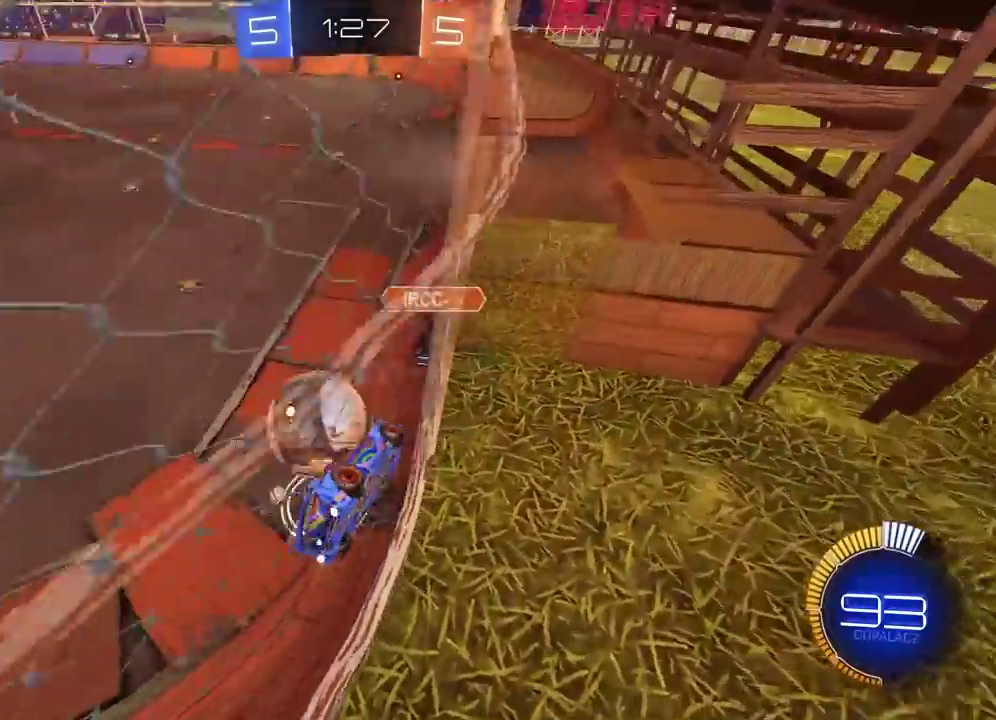
Gameplay with a controller (PlayStation layout); each line is a JSON object with the inputs held at the frame after it. "events" lists button and stick changes between this image and that frame as [ms after this image, input, new state], when the widget could be followed in between.
{"buttons": ["CIRCLE", "R2"], "left_stick": "left", "right_stick": "center", "events": [[117, "R2", "up"], [317, "R2", "down"], [350, "CIRCLE", "down"]]}
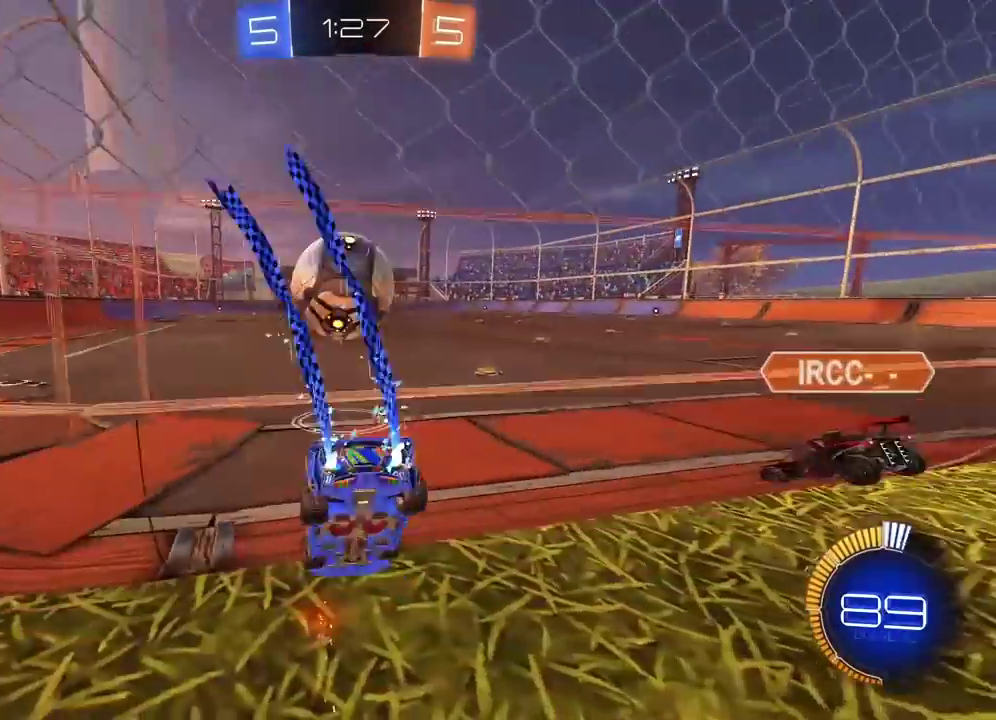
{"buttons": ["CIRCLE", "R2"], "left_stick": "center", "right_stick": "center", "events": [[67, "left_stick", "center"], [150, "left_stick", "right"], [317, "left_stick", "center"]]}
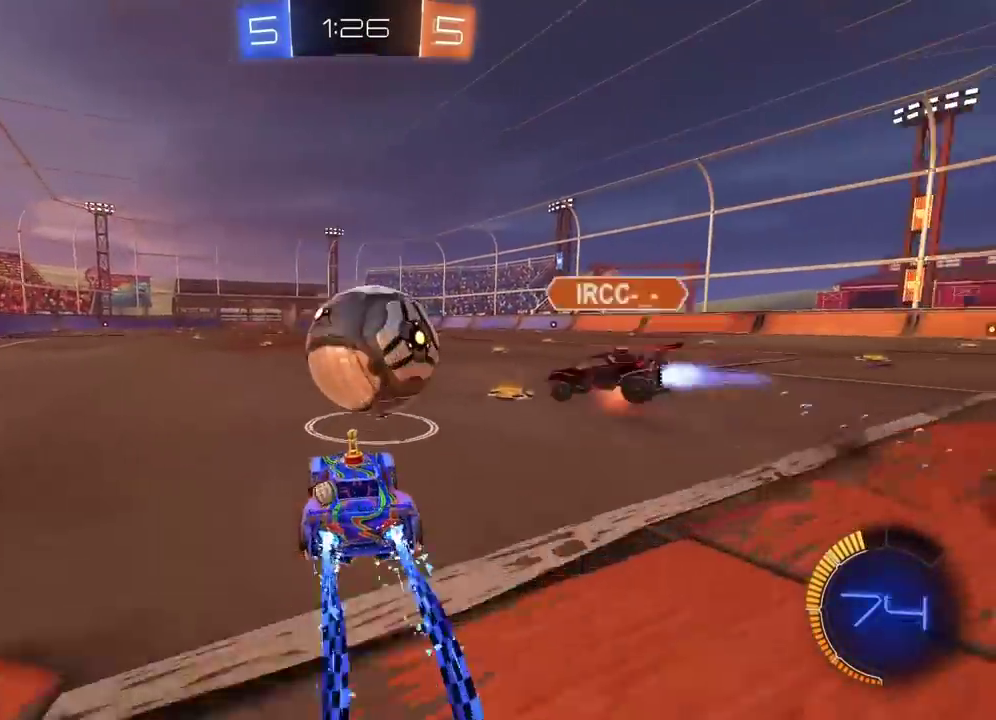
{"buttons": ["CIRCLE", "TRIANGLE", "R2"], "left_stick": "left", "right_stick": "center", "events": [[217, "left_stick", "left"], [433, "TRIANGLE", "down"]]}
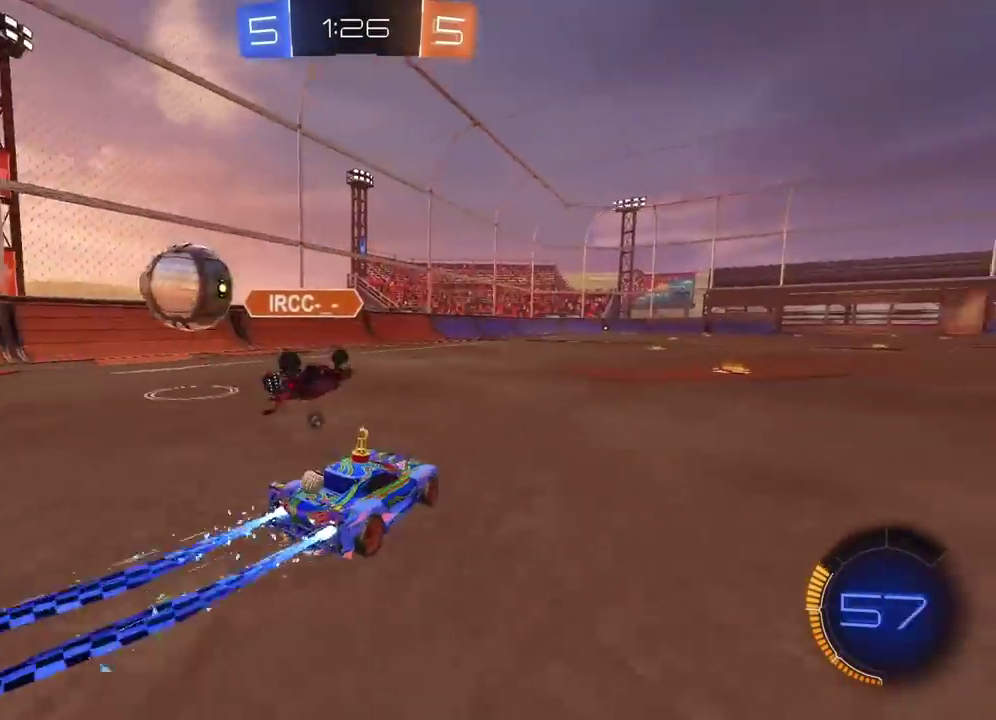
{"buttons": ["CIRCLE", "R2"], "left_stick": "center", "right_stick": "center", "events": [[117, "TRIANGLE", "up"], [250, "left_stick", "center"], [350, "left_stick", "left"], [500, "left_stick", "center"]]}
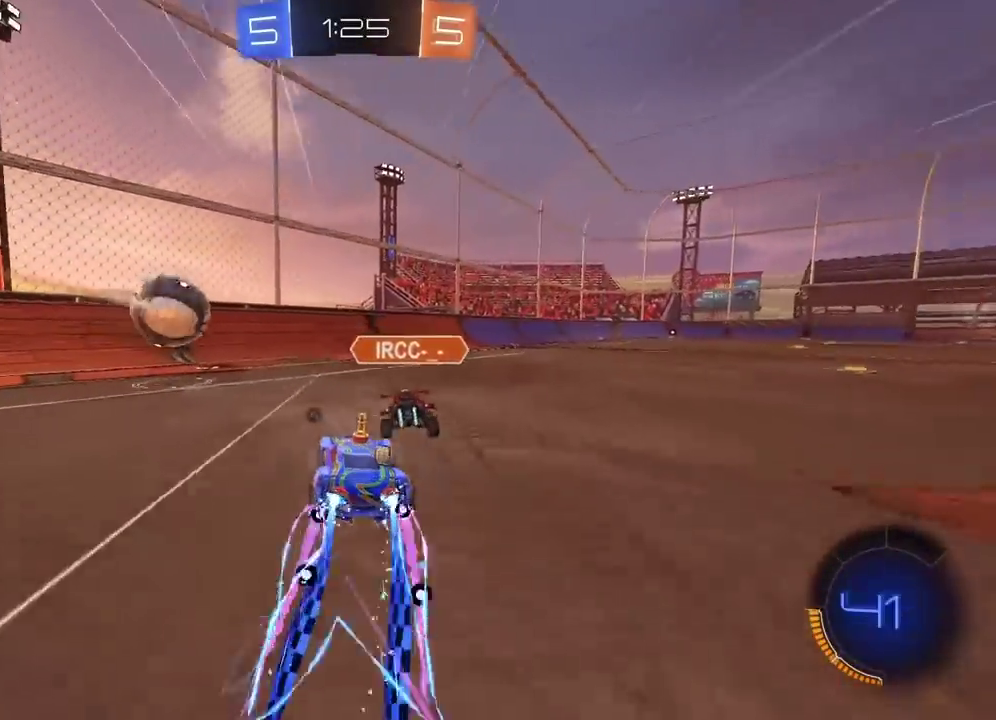
{"buttons": ["R2"], "left_stick": "right", "right_stick": "center", "events": [[150, "CIRCLE", "up"], [167, "left_stick", "right"]]}
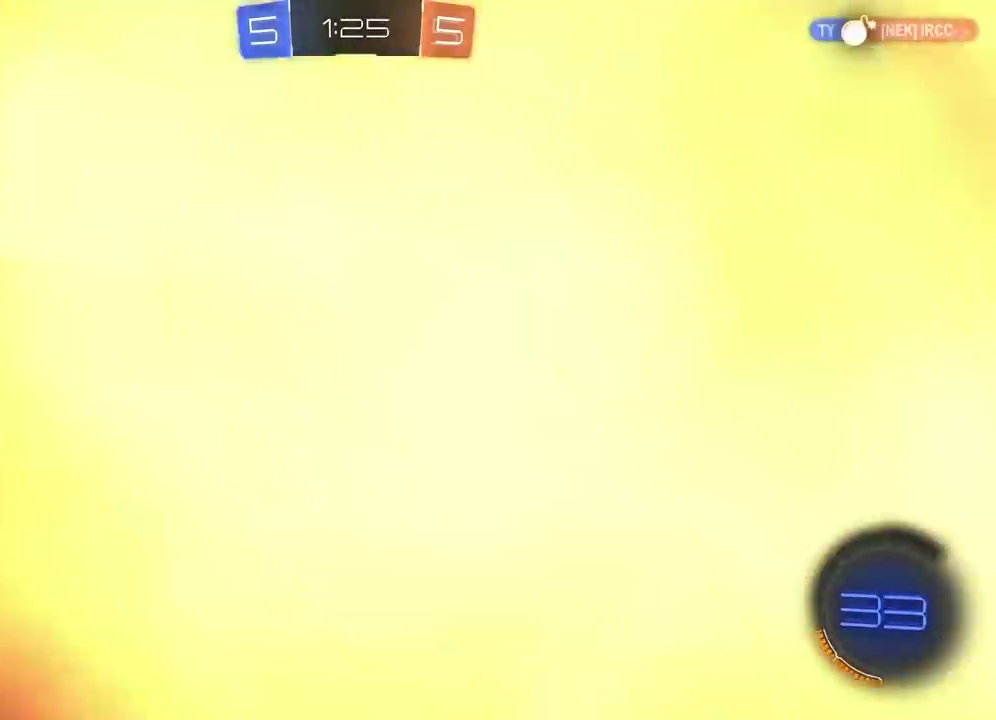
{"buttons": ["R2"], "left_stick": "right", "right_stick": "center", "events": [[133, "left_stick", "center"], [400, "left_stick", "right"], [417, "TRIANGLE", "down"], [500, "TRIANGLE", "up"]]}
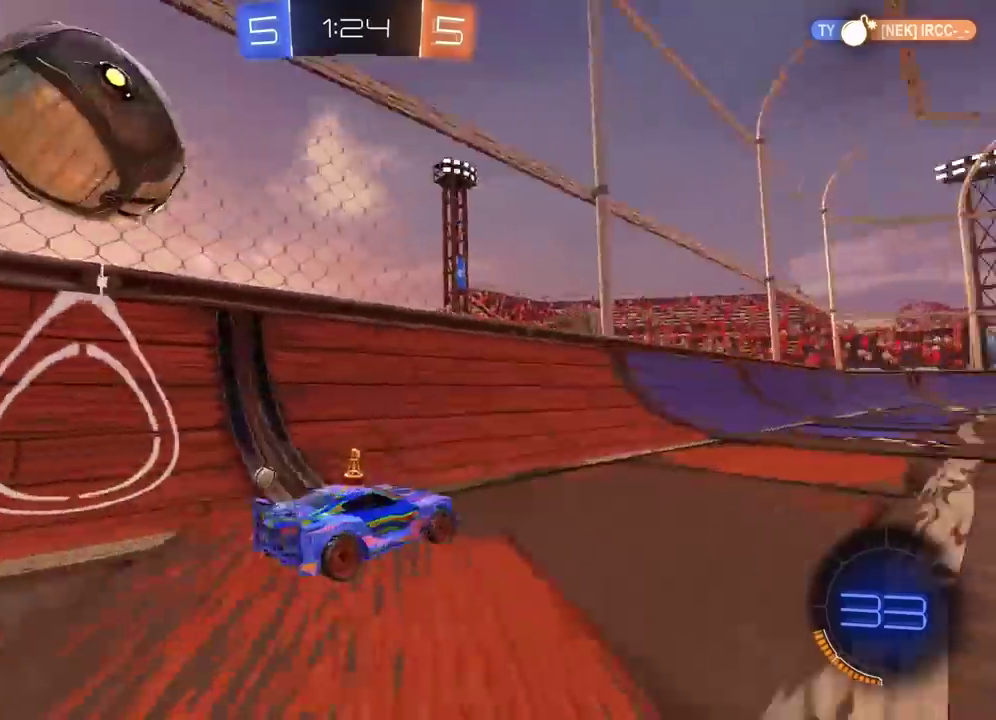
{"buttons": ["L1", "R2"], "left_stick": "left", "right_stick": "center", "events": [[300, "left_stick", "left"], [350, "L1", "down"]]}
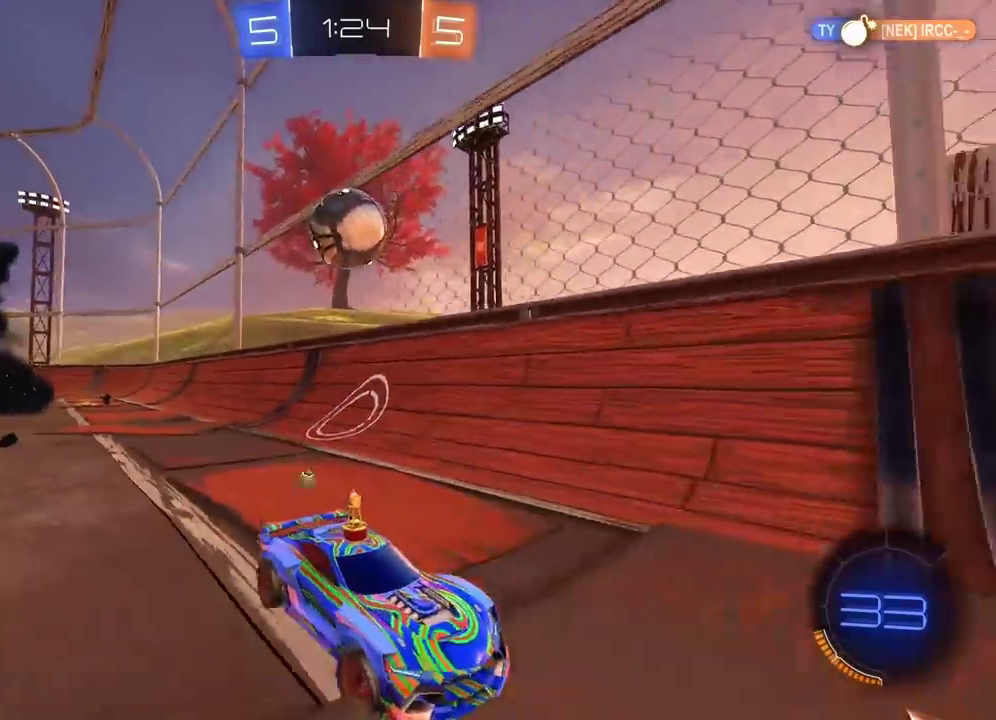
{"buttons": ["R2"], "left_stick": "left", "right_stick": "center", "events": [[150, "L1", "up"], [433, "left_stick", "center"], [500, "left_stick", "left"]]}
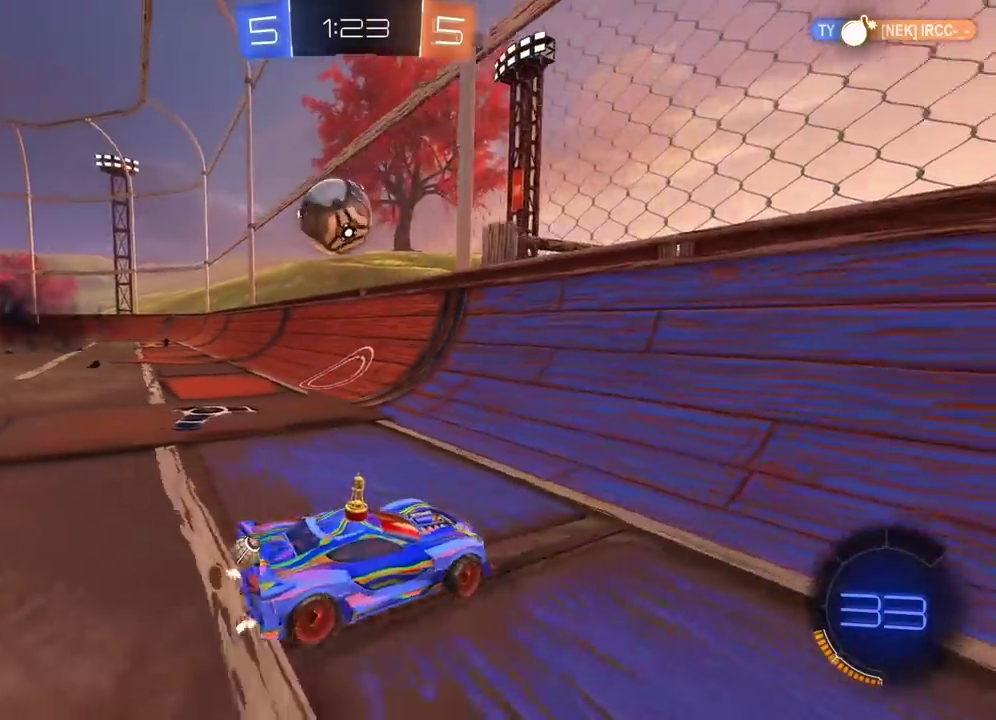
{"buttons": ["R2"], "left_stick": "left", "right_stick": "center", "events": [[167, "left_stick", "center"], [500, "left_stick", "left"]]}
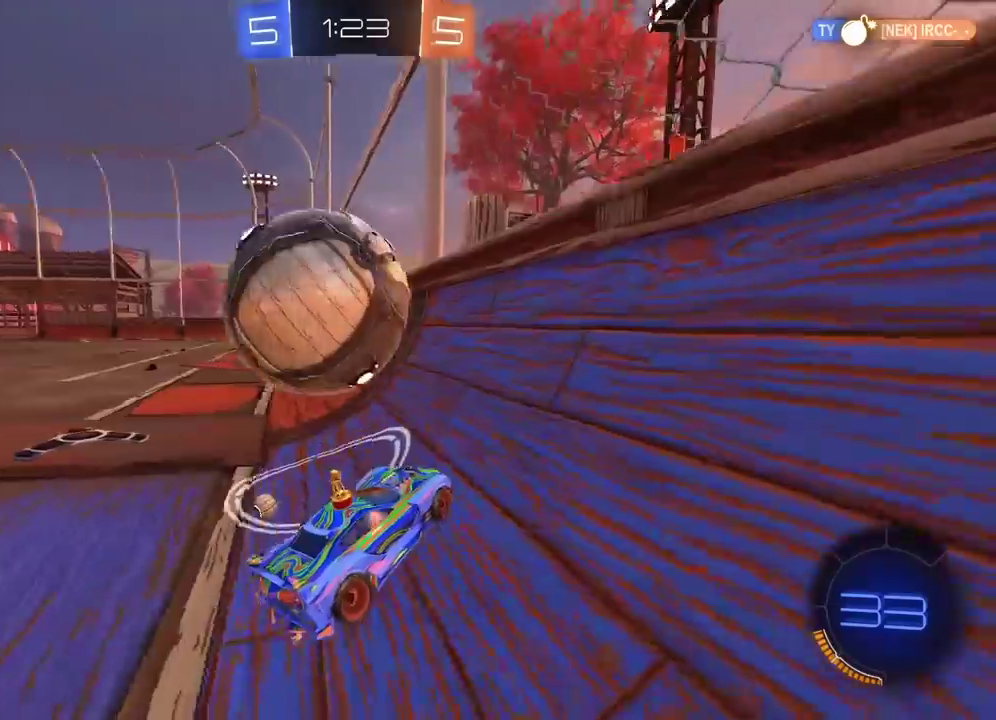
{"buttons": ["L1"], "left_stick": "left", "right_stick": "center", "events": [[117, "R2", "up"], [200, "L2", "down"], [267, "L2", "up"], [433, "L1", "down"]]}
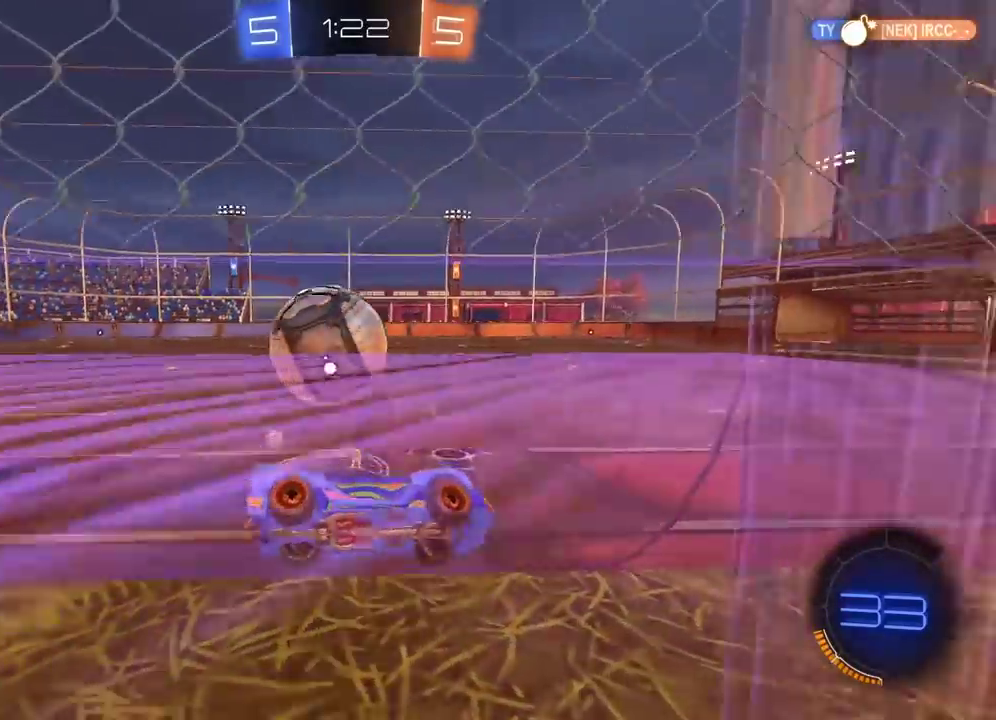
{"buttons": ["R2"], "left_stick": "left", "right_stick": "center", "events": [[67, "L1", "up"], [67, "R2", "down"]]}
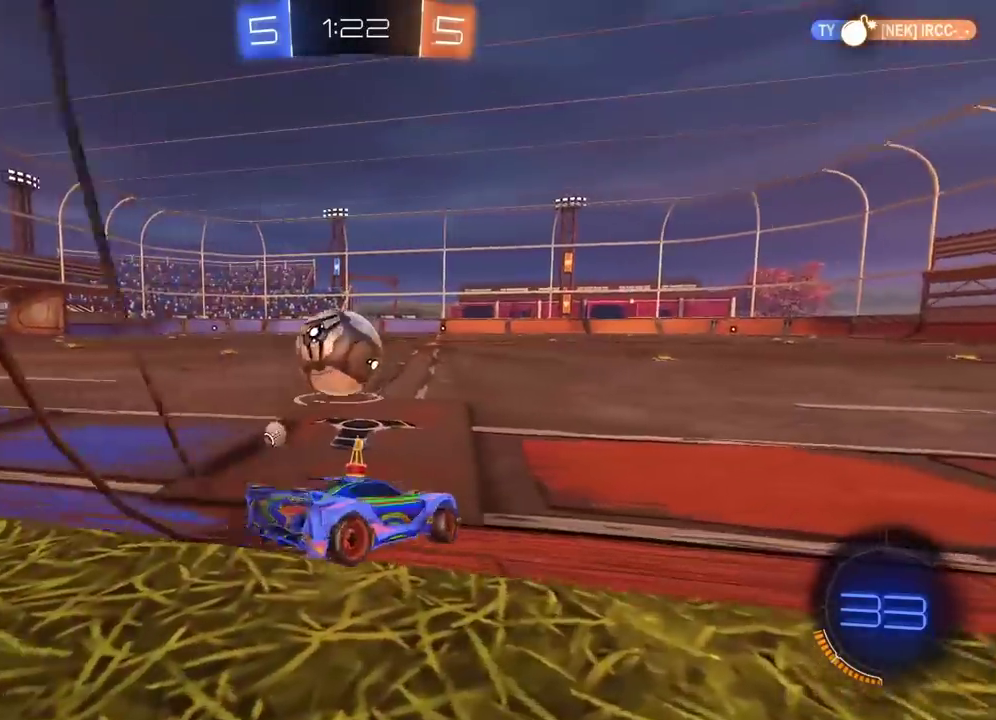
{"buttons": ["R2"], "left_stick": "center", "right_stick": "center", "events": [[367, "left_stick", "center"]]}
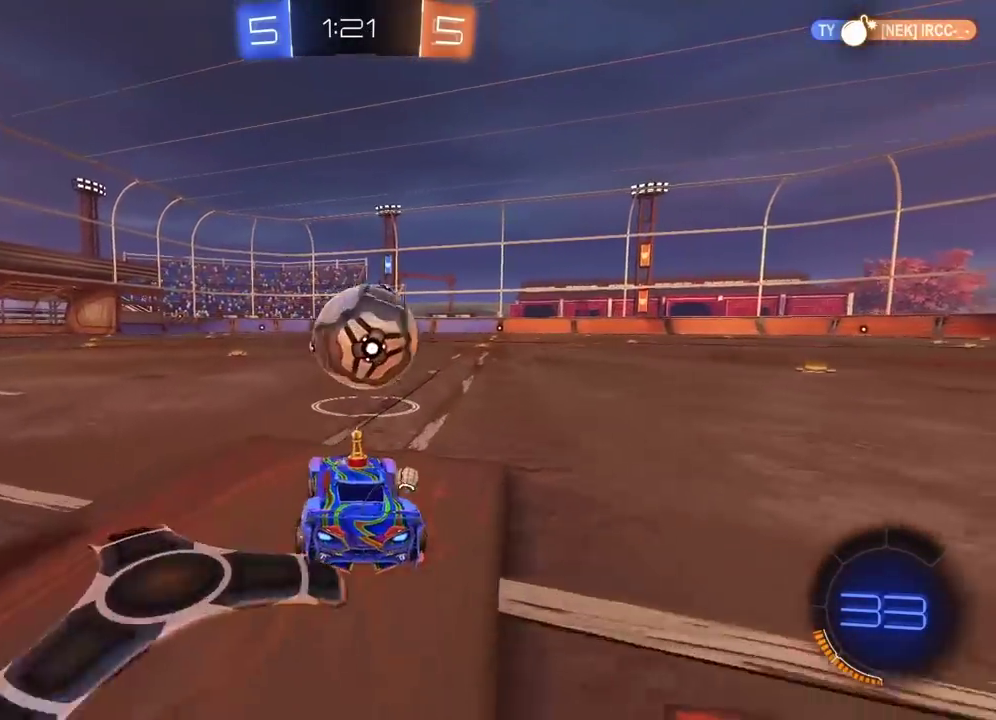
{"buttons": ["R2"], "left_stick": "center", "right_stick": "center", "events": [[50, "left_stick", "right"], [150, "left_stick", "center"]]}
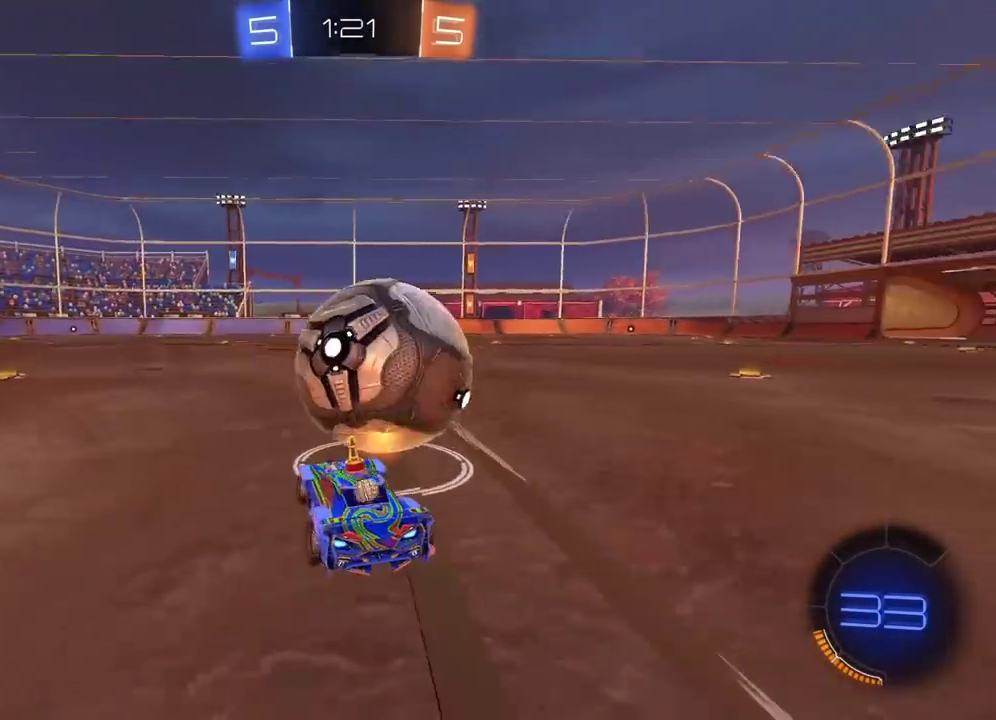
{"buttons": ["R2"], "left_stick": "center", "right_stick": "center", "events": []}
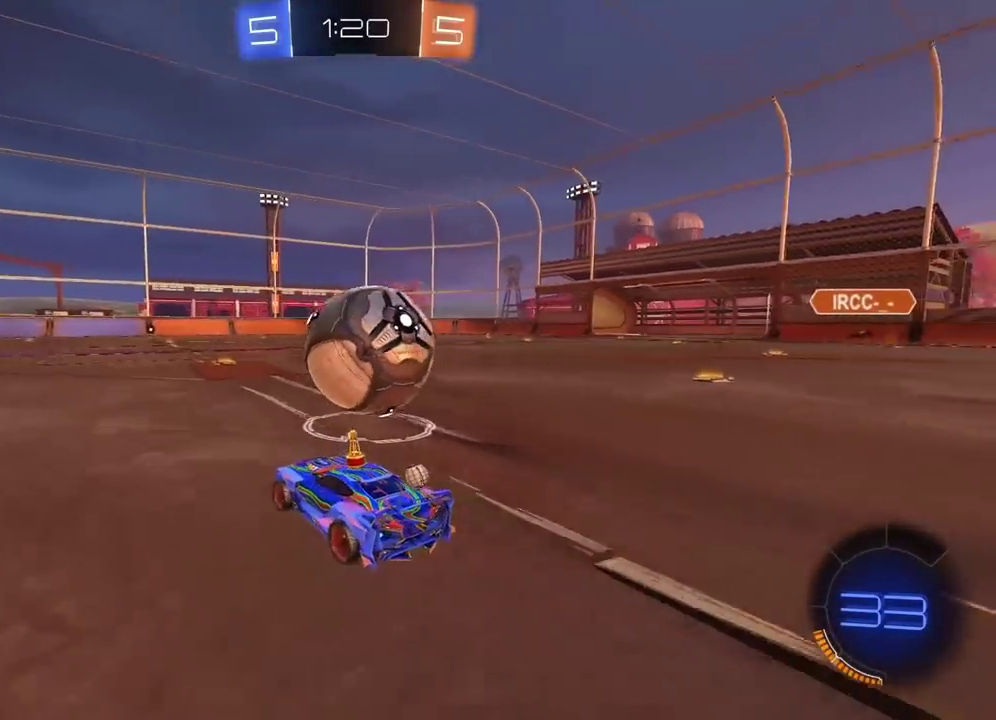
{"buttons": ["R2"], "left_stick": "center", "right_stick": "center", "events": [[267, "left_stick", "right"], [367, "left_stick", "center"]]}
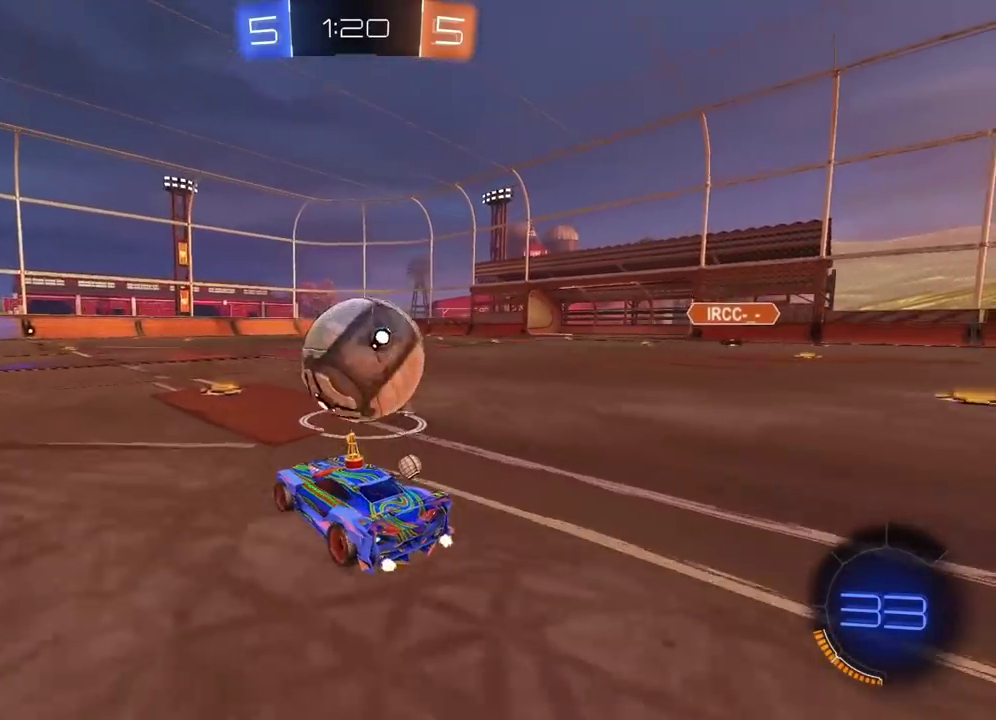
{"buttons": ["R2"], "left_stick": "center", "right_stick": "center", "events": [[283, "left_stick", "left"], [467, "left_stick", "center"]]}
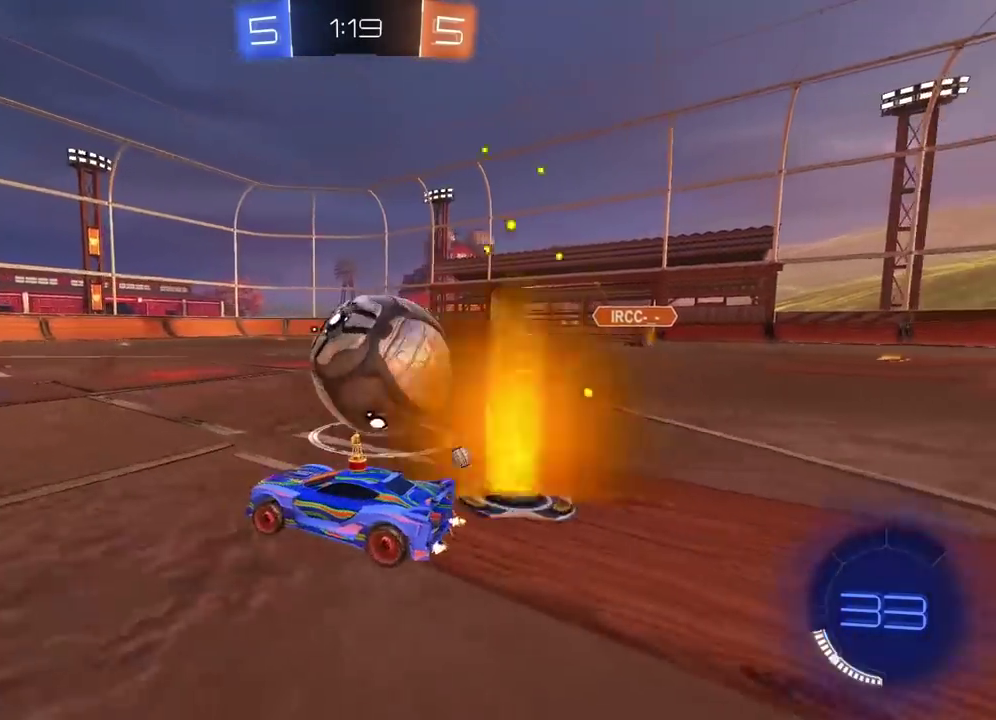
{"buttons": ["CIRCLE", "L1", "R2"], "left_stick": "right", "right_stick": "center", "events": [[83, "TRIANGLE", "down"], [167, "left_stick", "right"], [217, "TRIANGLE", "up"], [317, "CIRCLE", "down"], [367, "L1", "down"]]}
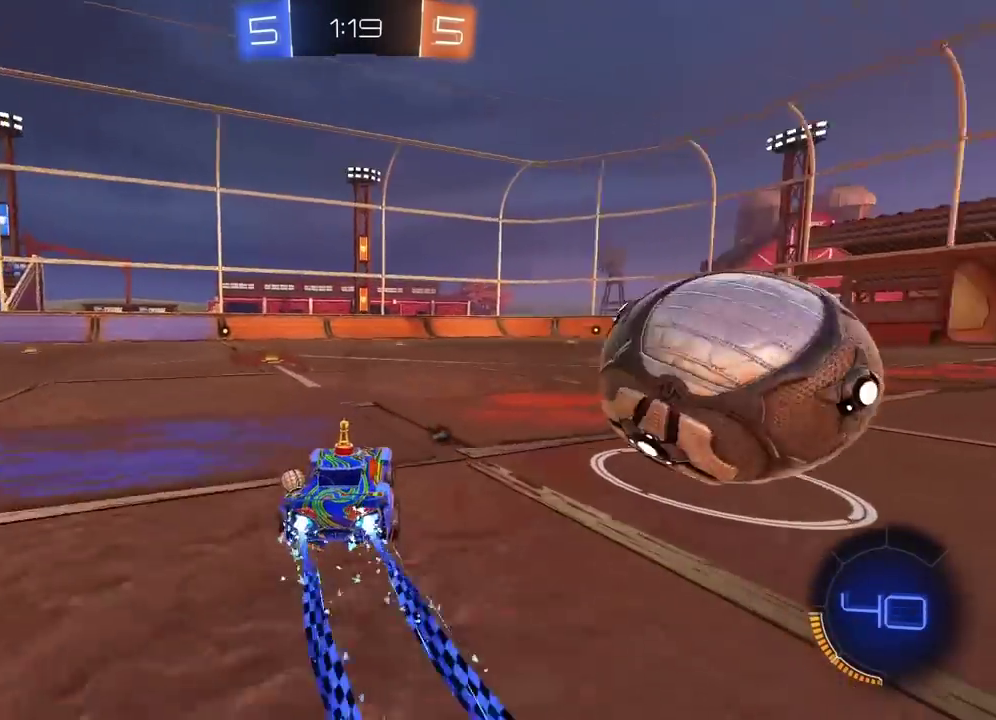
{"buttons": [], "left_stick": "right", "right_stick": "center", "events": [[50, "CIRCLE", "up"], [50, "L1", "up"], [300, "CIRCLE", "down"], [367, "CIRCLE", "up"], [450, "R2", "up"]]}
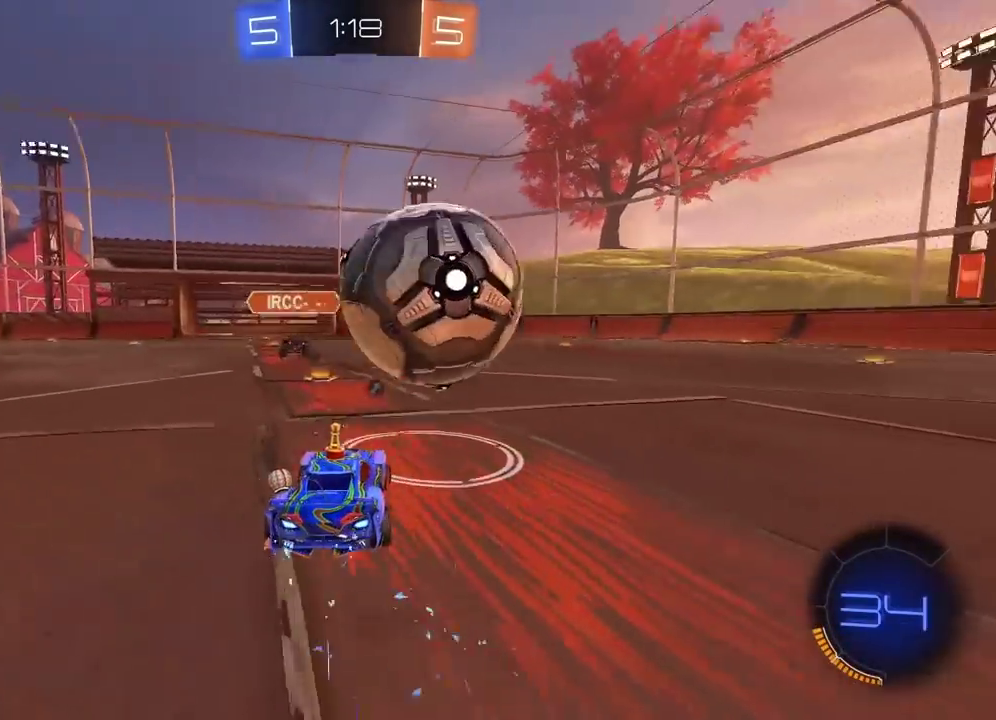
{"buttons": [], "left_stick": "right", "right_stick": "center", "events": [[33, "R2", "down"], [117, "left_stick", "left"], [183, "left_stick", "center"], [350, "R2", "up"], [433, "left_stick", "right"]]}
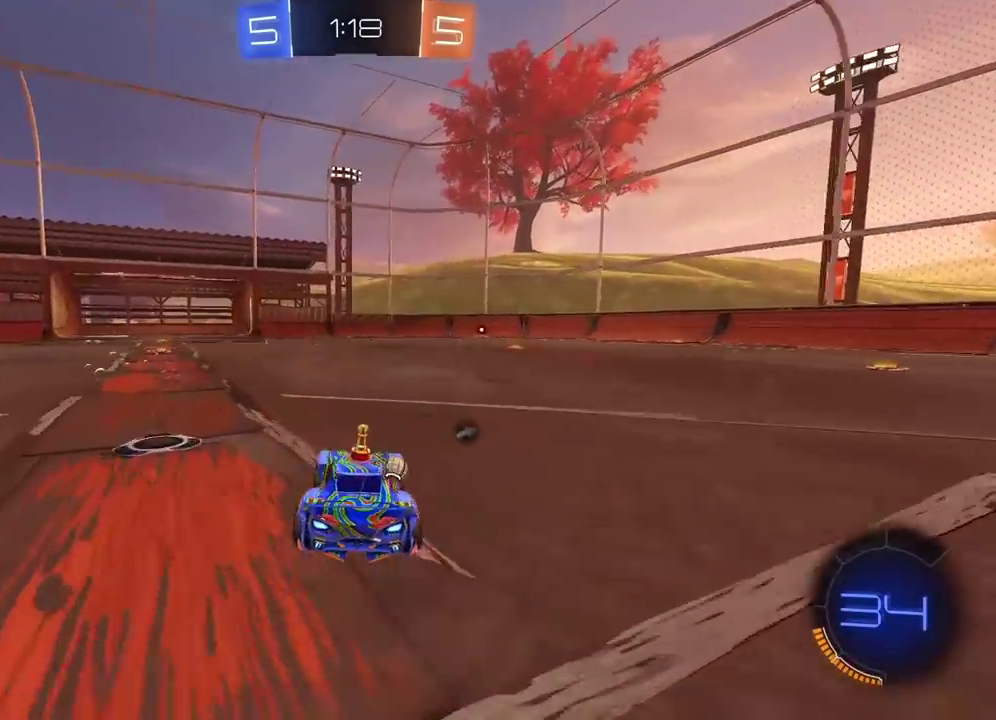
{"buttons": ["CIRCLE", "R2"], "left_stick": "right", "right_stick": "center", "events": [[33, "TRIANGLE", "down"], [117, "TRIANGLE", "up"], [183, "R2", "down"], [500, "CIRCLE", "down"]]}
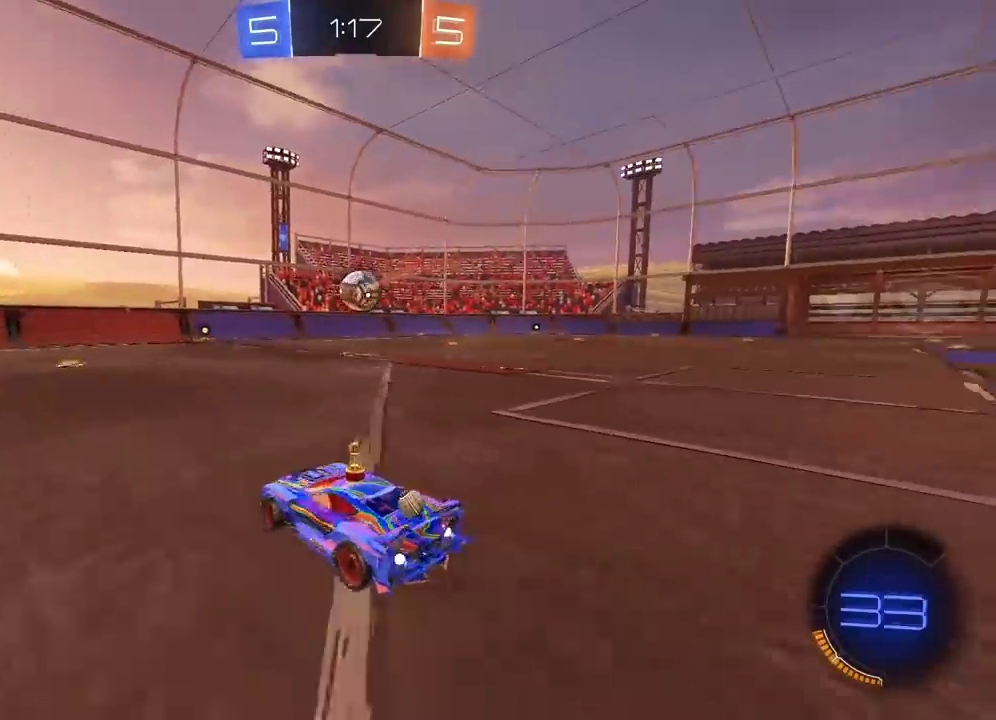
{"buttons": ["R2"], "left_stick": "up", "right_stick": "center", "events": [[100, "left_stick", "center"], [200, "left_stick", "up"], [217, "CROSS", "down"], [317, "CROSS", "up"], [367, "CROSS", "down"], [367, "L3", "down"], [450, "L3", "up"], [483, "CROSS", "up"], [500, "CIRCLE", "up"]]}
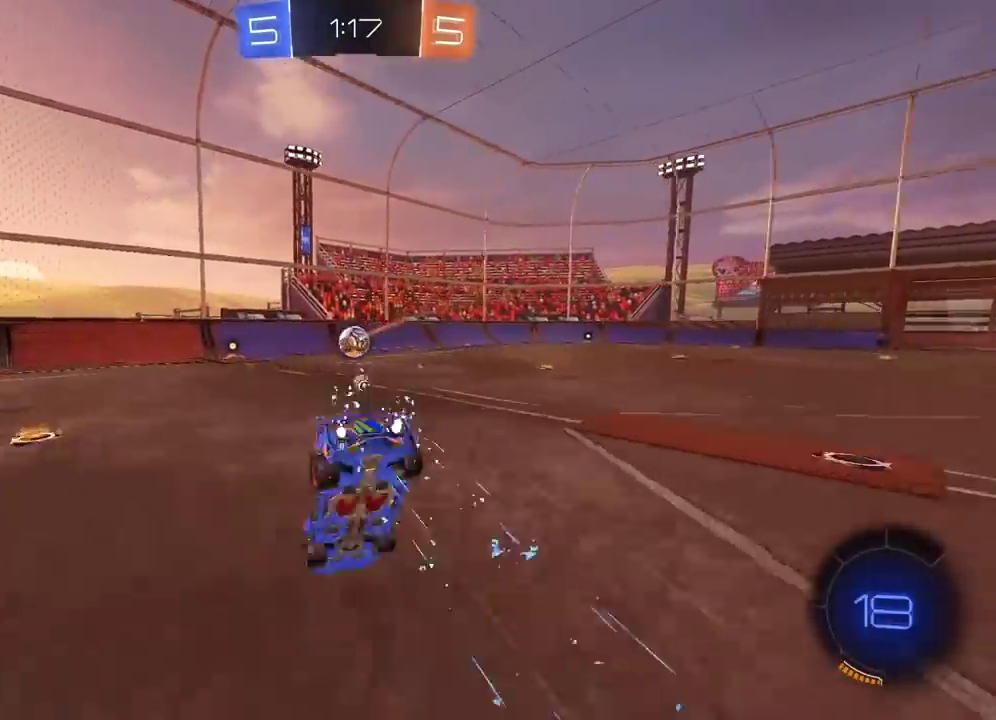
{"buttons": ["R2"], "left_stick": "left", "right_stick": "center", "events": [[33, "left_stick", "center"], [317, "left_stick", "left"]]}
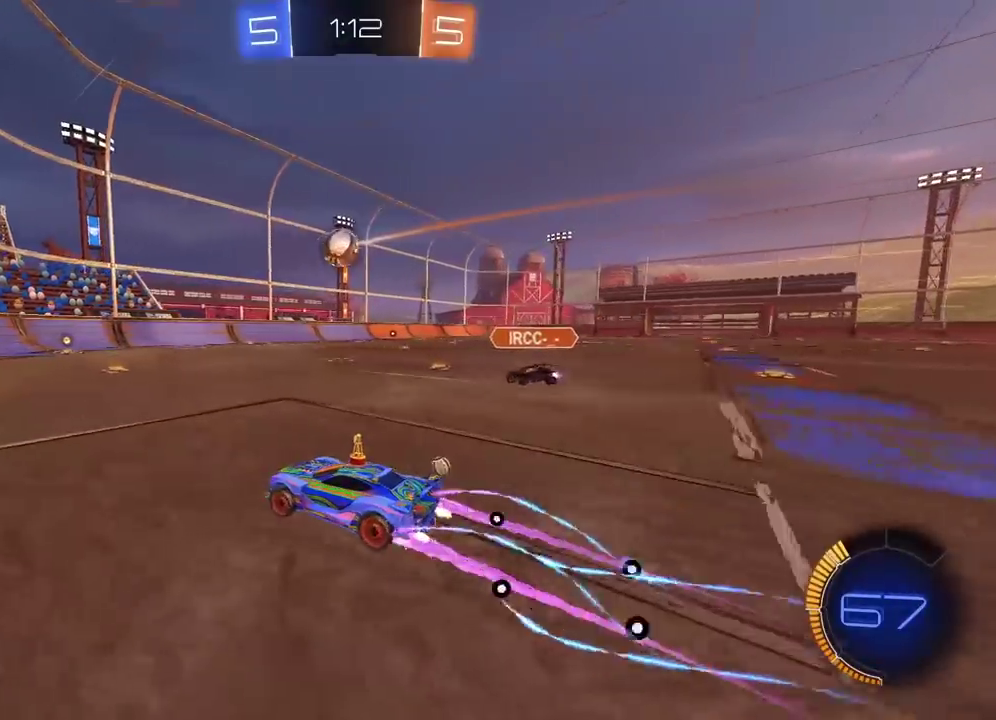
{"buttons": ["R2"], "left_stick": "center", "right_stick": "center", "events": [[67, "left_stick", "center"], [217, "left_stick", "left"], [317, "left_stick", "center"]]}